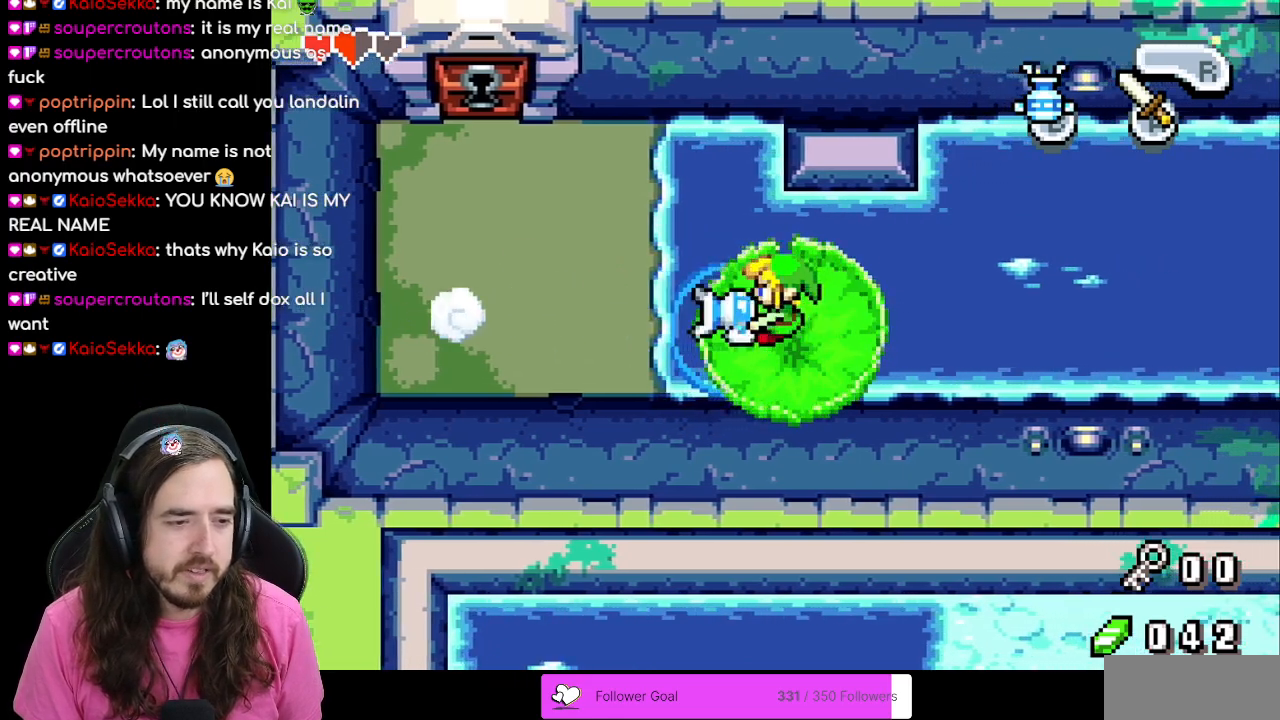
Gameplay with a controller (Nintendo layout); each line is a JSON object with the inputs held at the frame after it. "events" lists button and stick changes between this image and that frame as [ms after this image, input, new state], when the widget could be followed in between. Not read: L3 R3.
{"buttons": ["B"], "events": [[17, "B", "down"], [83, "B", "up"], [183, "B", "down"], [233, "B", "up"], [333, "B", "down"], [367, "B", "up"], [500, "B", "down"]]}
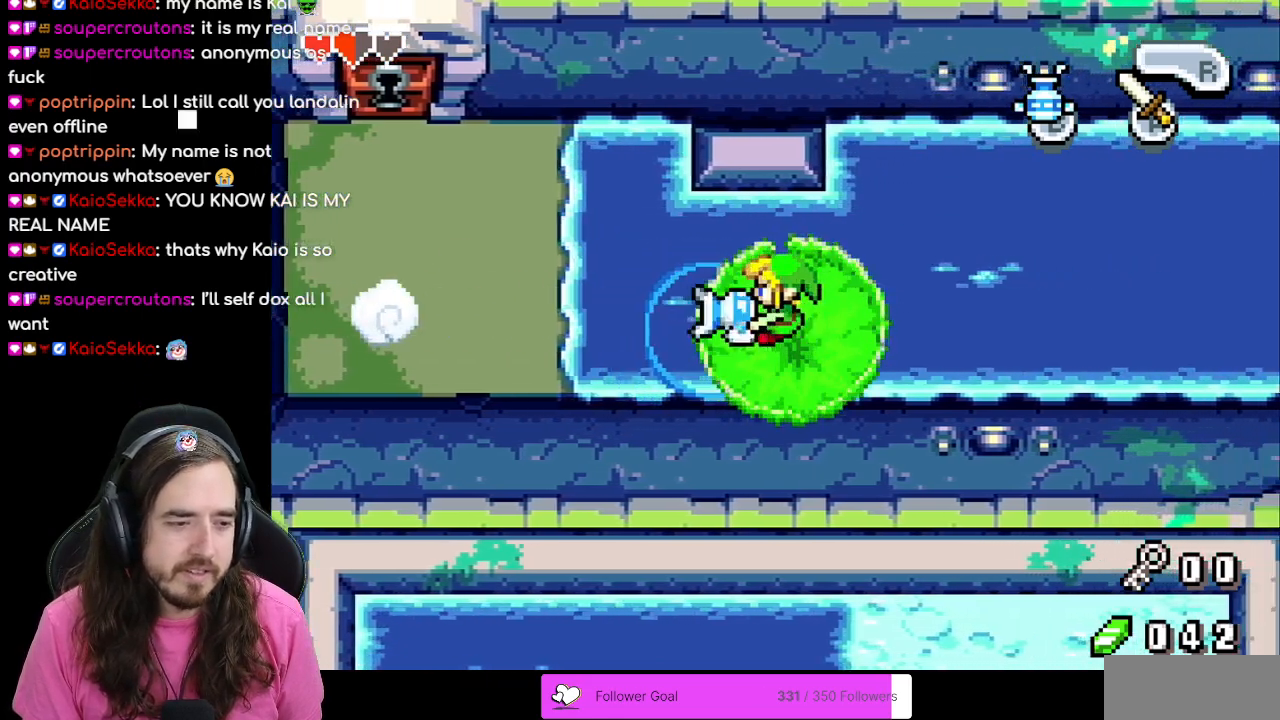
{"buttons": [], "events": [[50, "B", "up"], [200, "B", "down"], [250, "B", "up"], [333, "B", "down"], [433, "B", "up"]]}
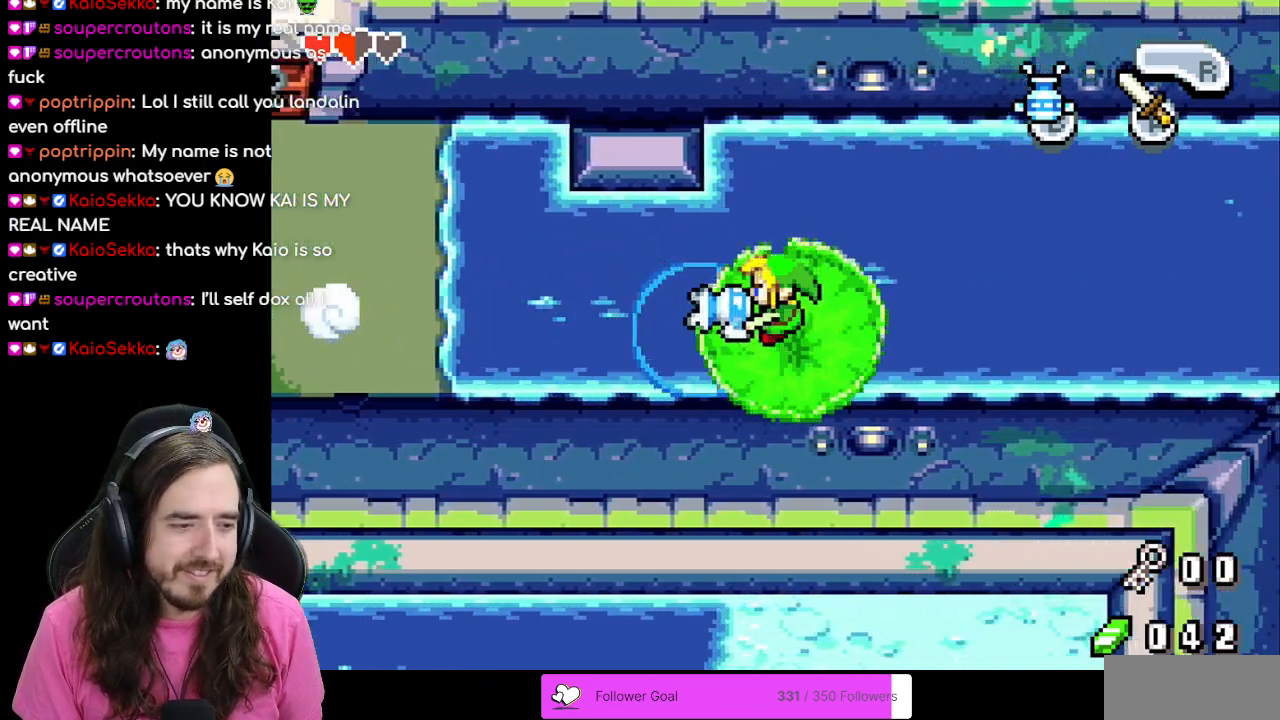
{"buttons": [], "events": [[17, "B", "down"], [100, "B", "up"], [183, "B", "down"], [267, "B", "up"], [383, "B", "down"], [433, "B", "up"]]}
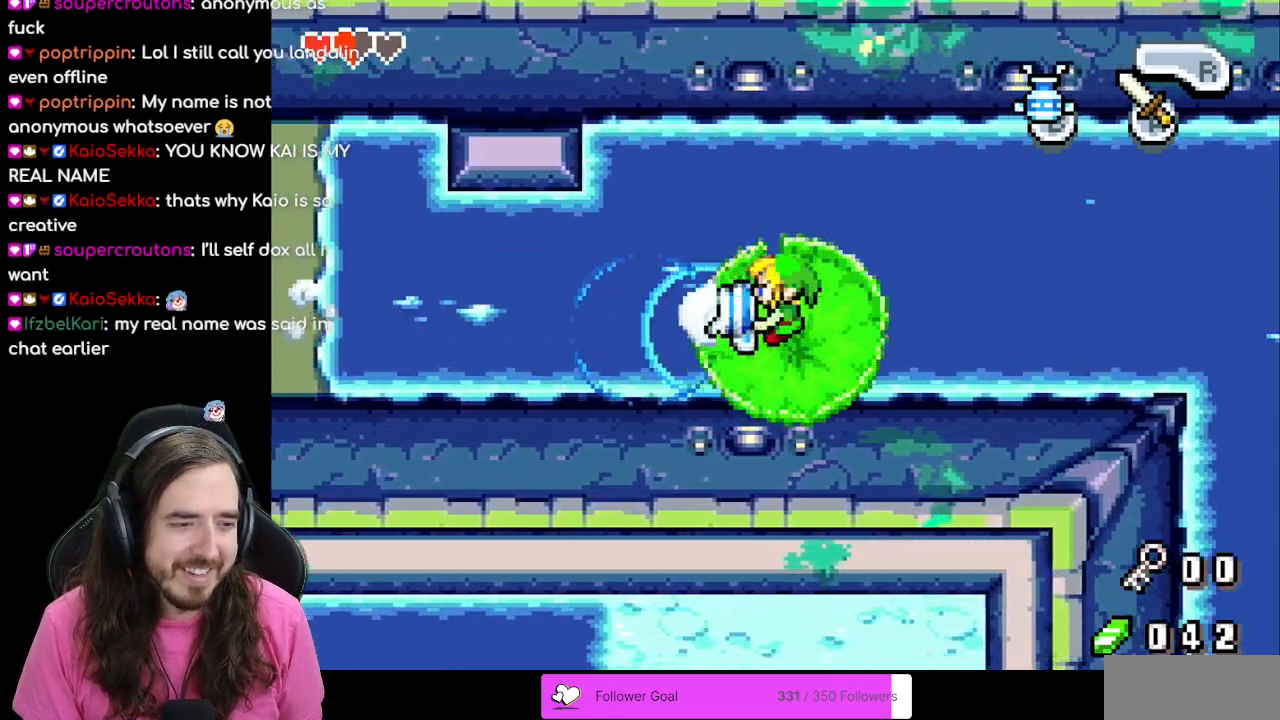
{"buttons": [], "events": []}
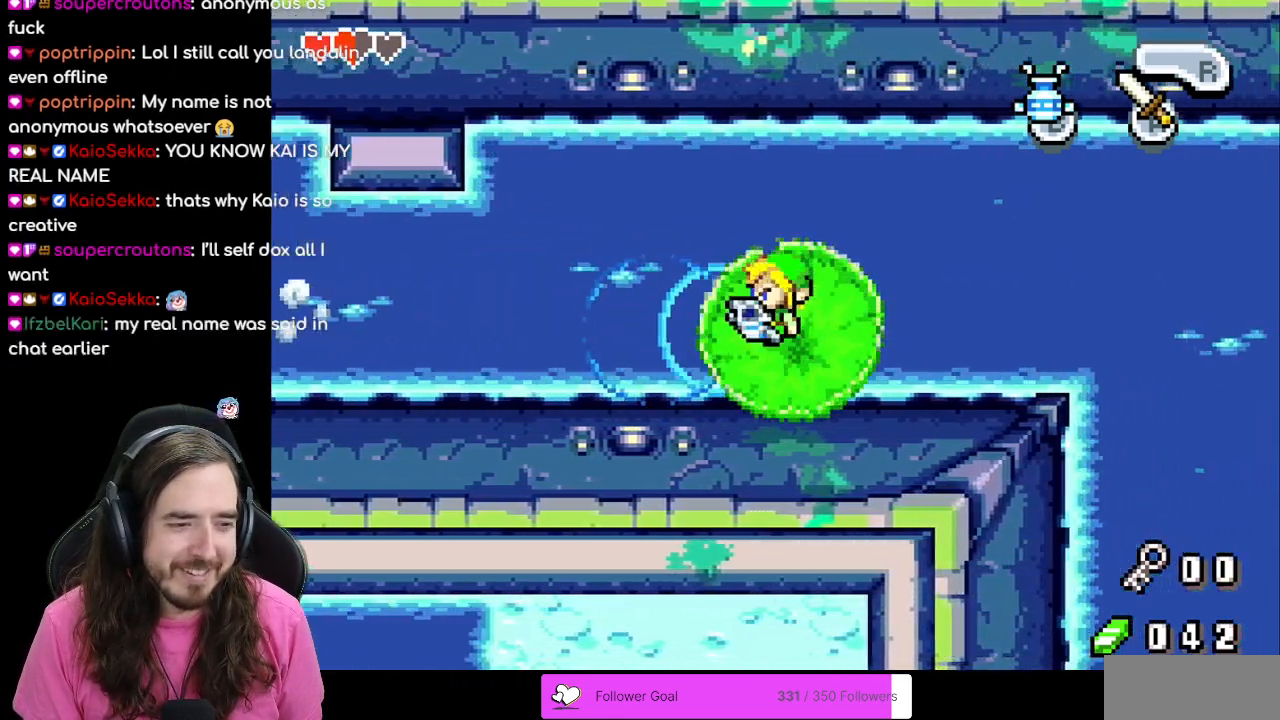
{"buttons": [], "events": []}
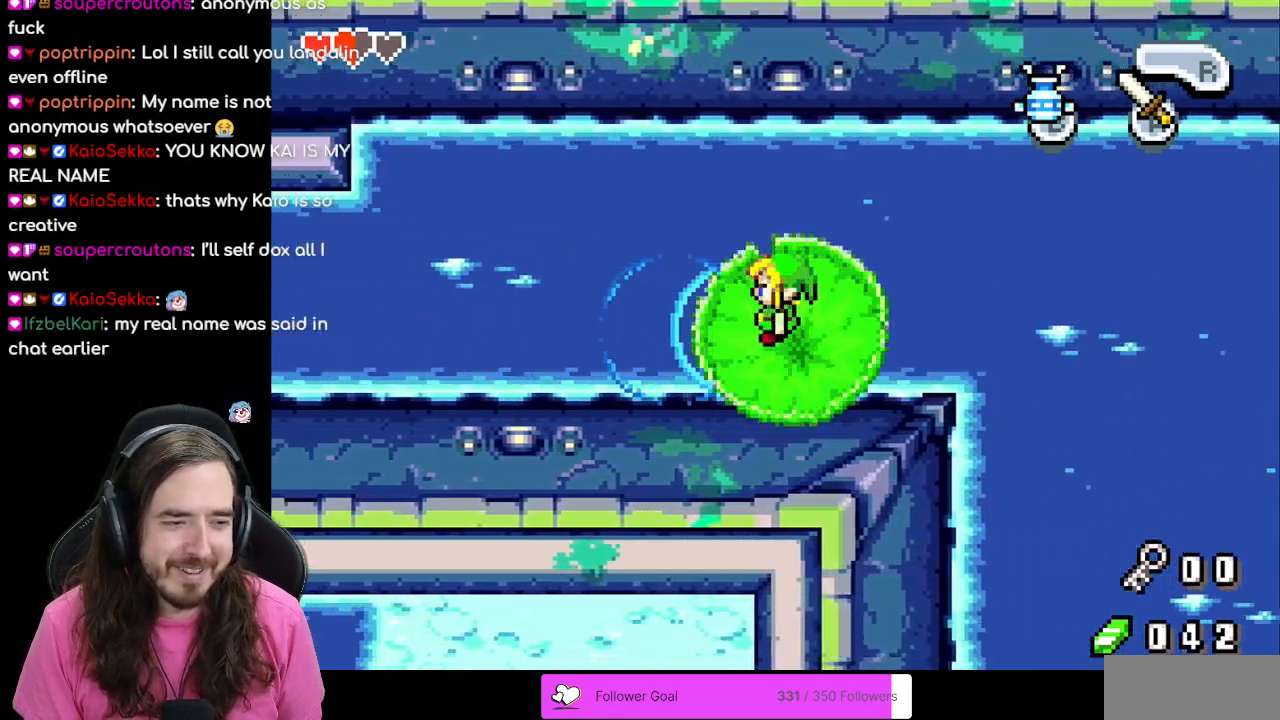
{"buttons": ["B"], "events": [[67, "DPAD_UP", "down"], [150, "DPAD_UP", "up"], [300, "B", "down"], [417, "B", "up"], [500, "B", "down"]]}
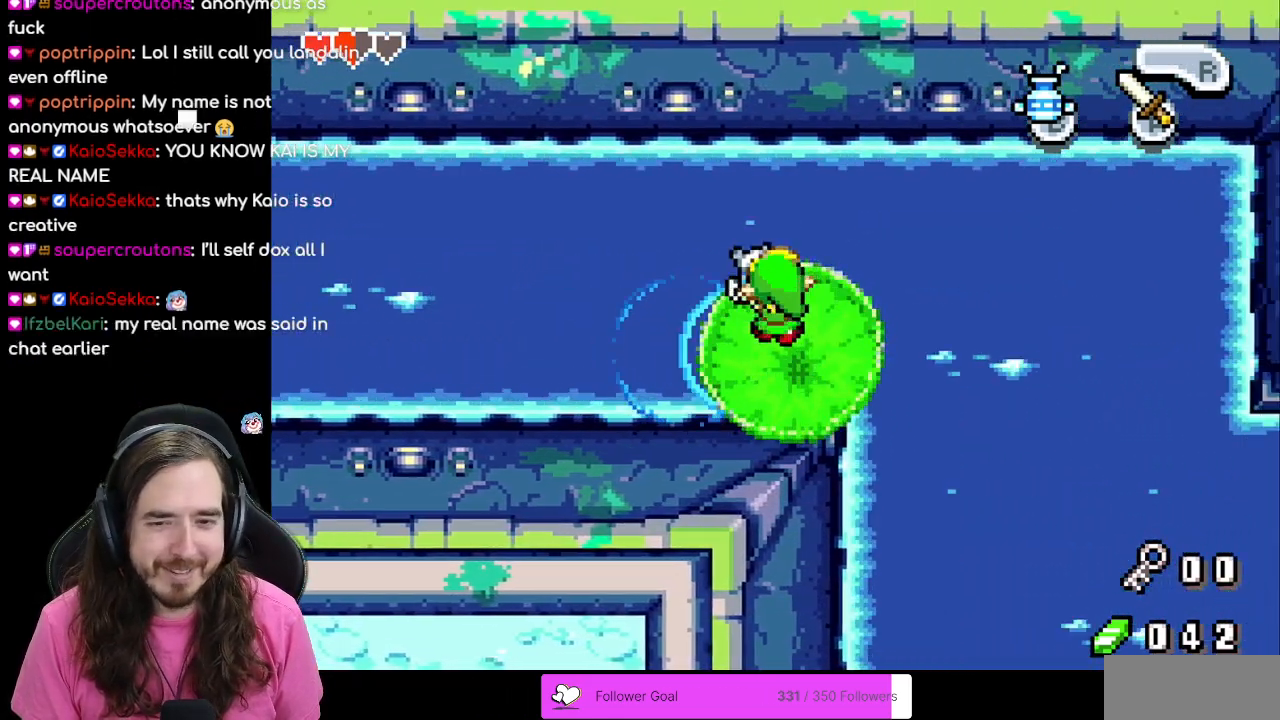
{"buttons": [], "events": [[50, "B", "up"], [150, "B", "down"], [233, "B", "up"], [333, "B", "down"], [400, "B", "up"]]}
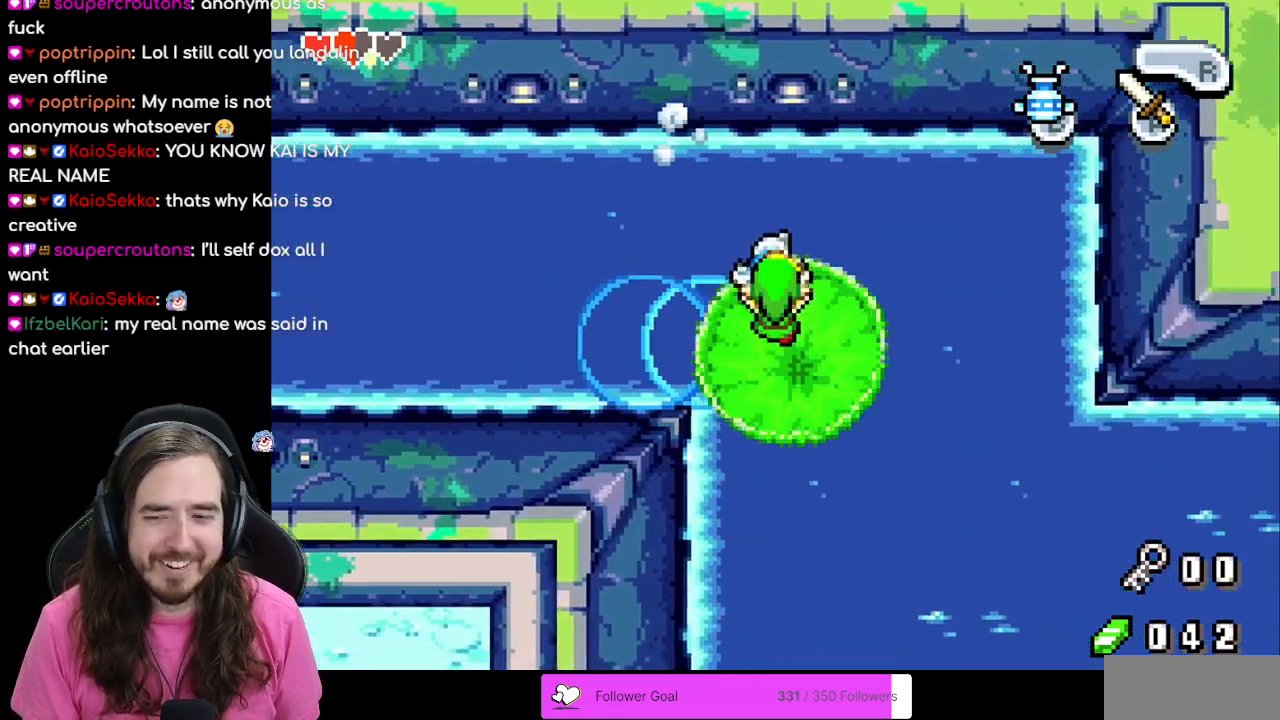
{"buttons": [], "events": [[17, "B", "down"], [83, "B", "up"], [167, "B", "down"], [267, "B", "up"], [367, "B", "down"], [450, "B", "up"]]}
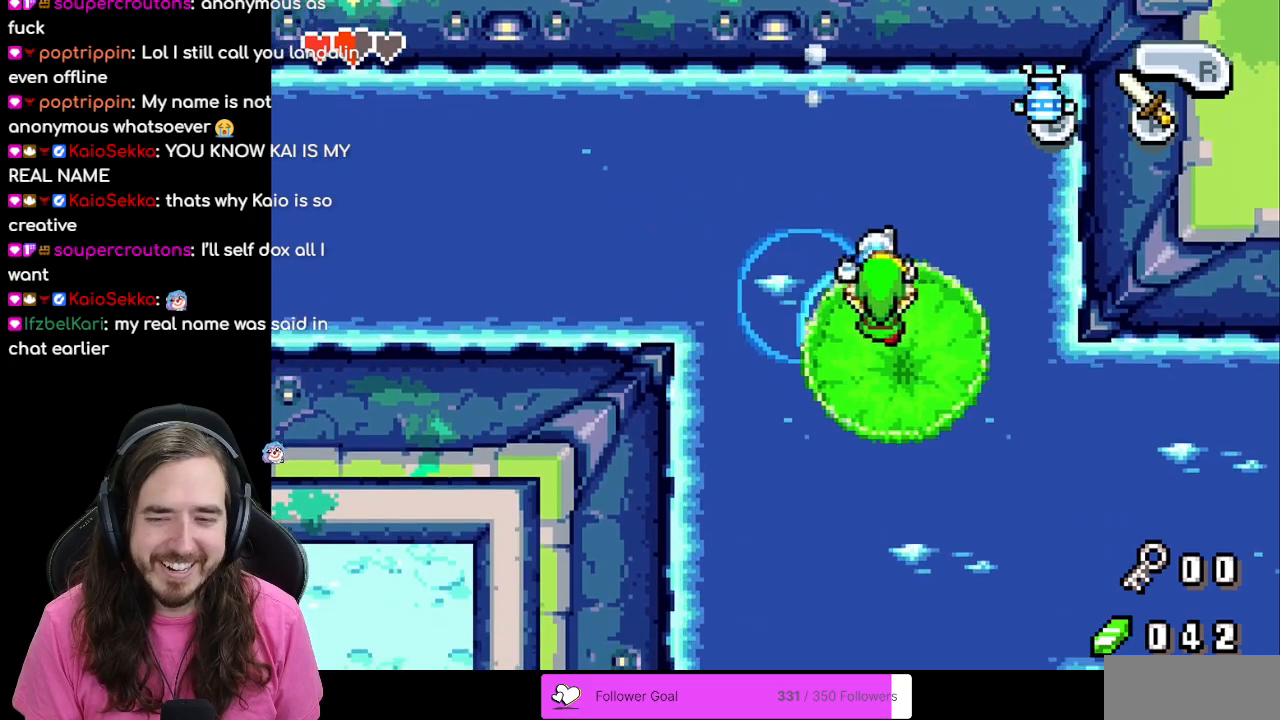
{"buttons": [], "events": [[217, "DPAD_LEFT", "down"], [317, "DPAD_LEFT", "up"]]}
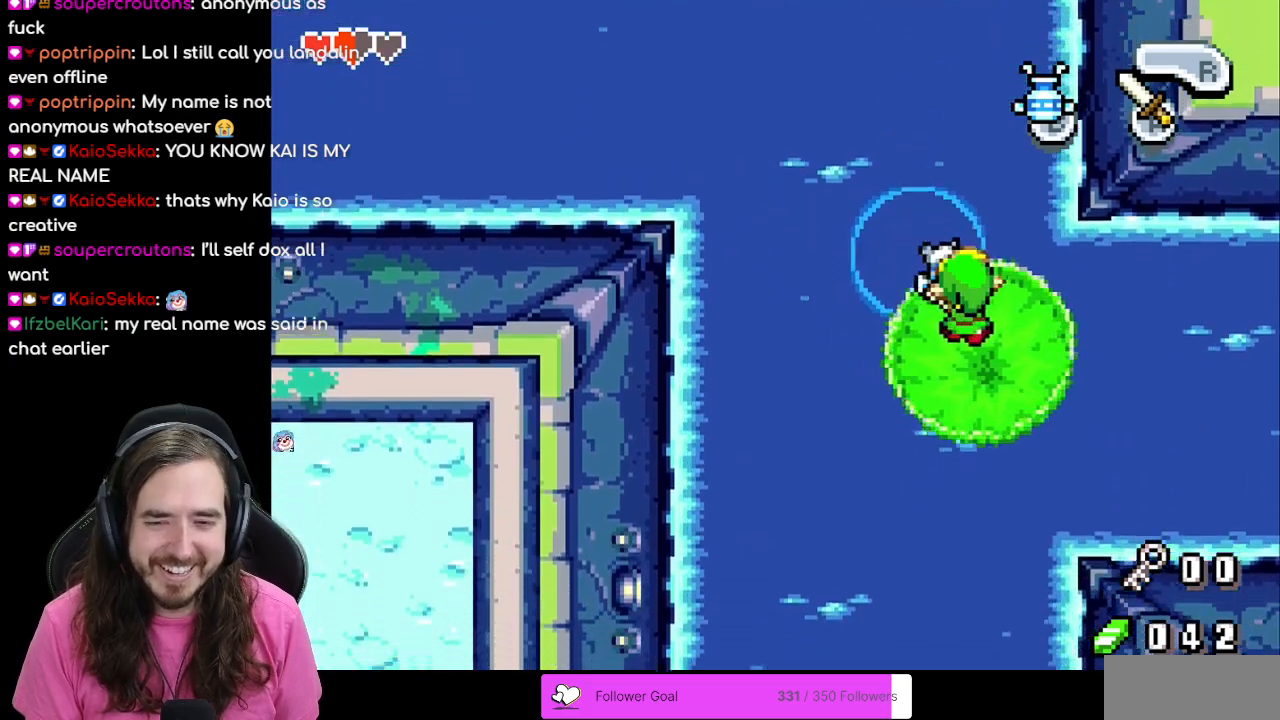
{"buttons": [], "events": [[233, "DPAD_LEFT", "down"], [300, "DPAD_LEFT", "up"], [350, "B", "down"], [450, "B", "up"]]}
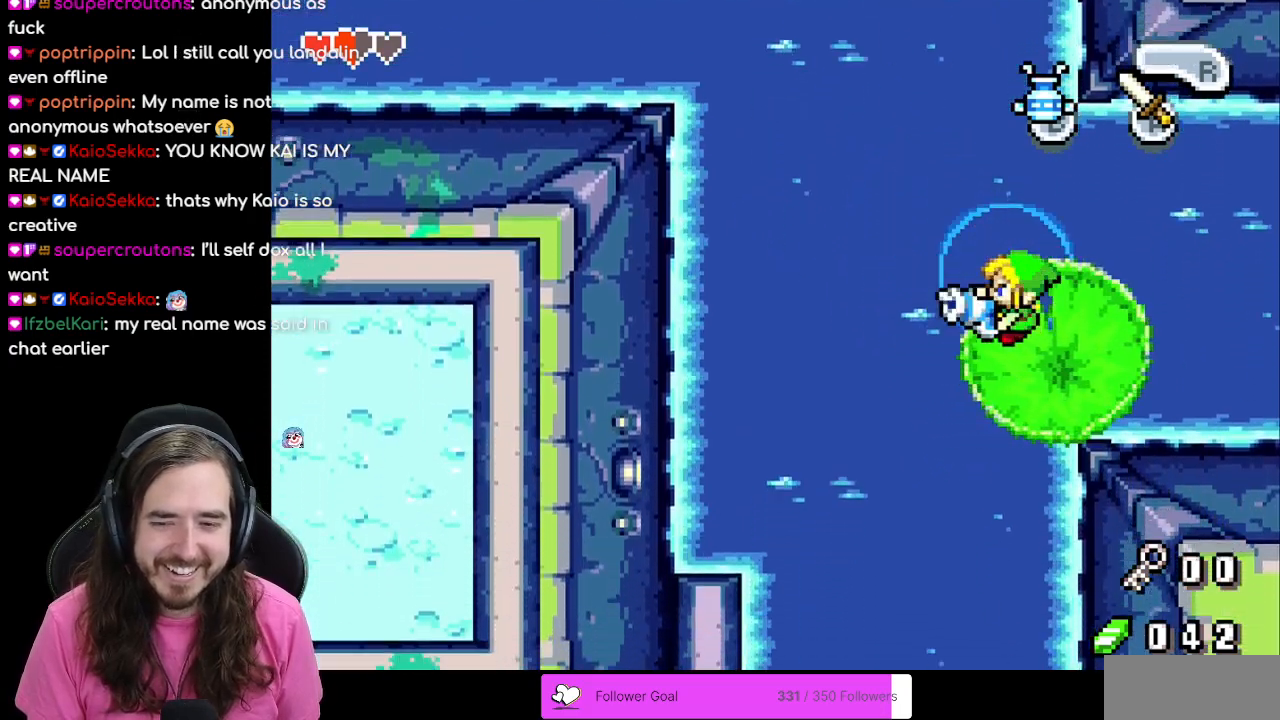
{"buttons": [], "events": [[33, "B", "down"], [117, "B", "up"], [200, "B", "down"], [317, "B", "up"], [383, "B", "down"], [500, "B", "up"]]}
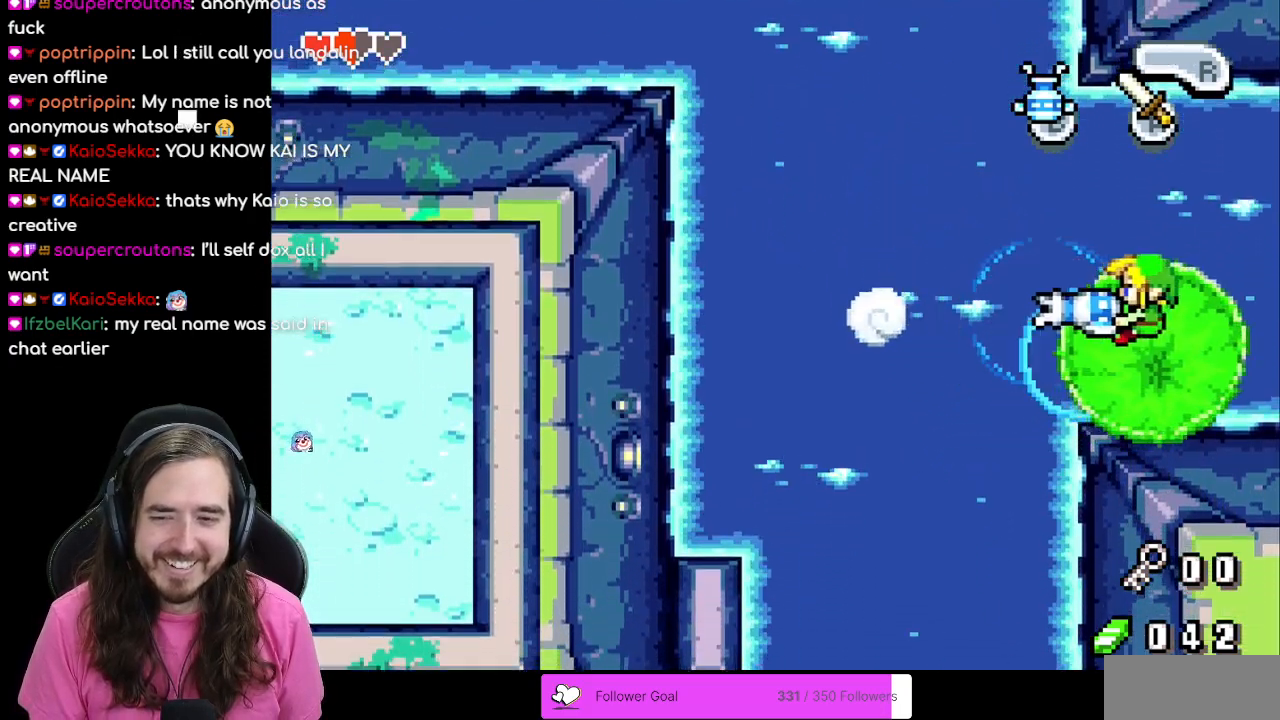
{"buttons": [], "events": []}
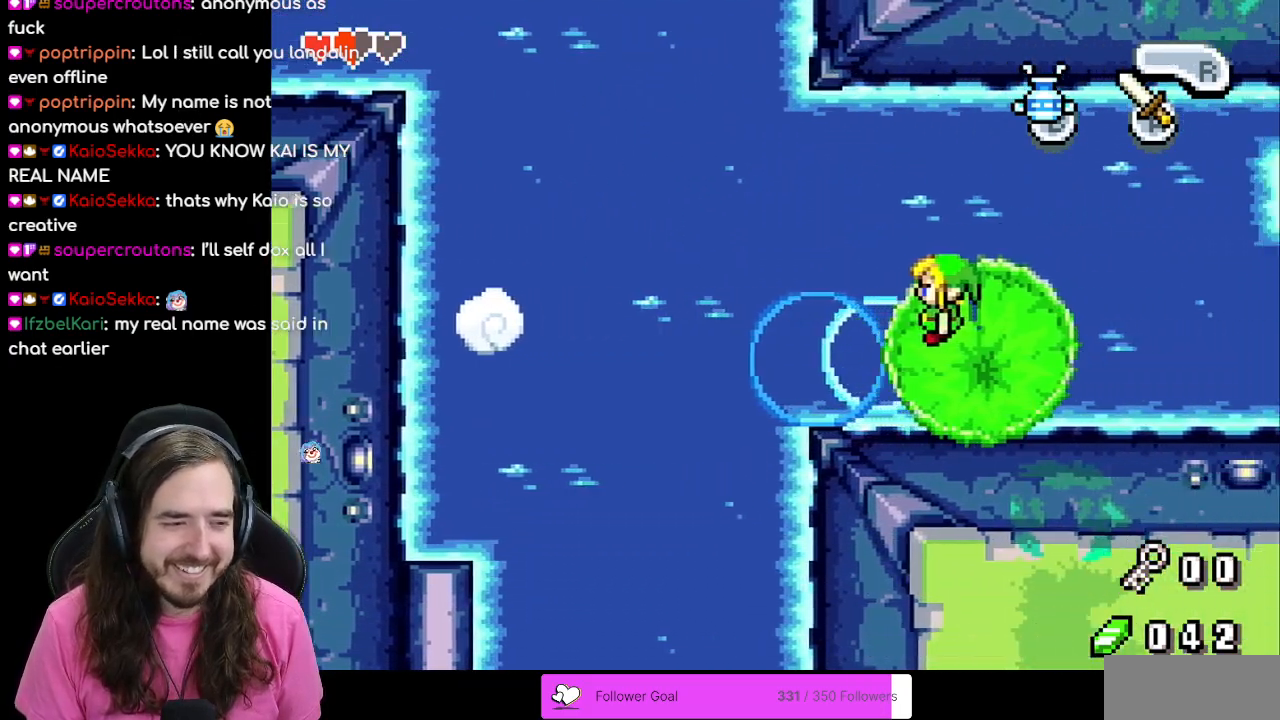
{"buttons": [], "events": []}
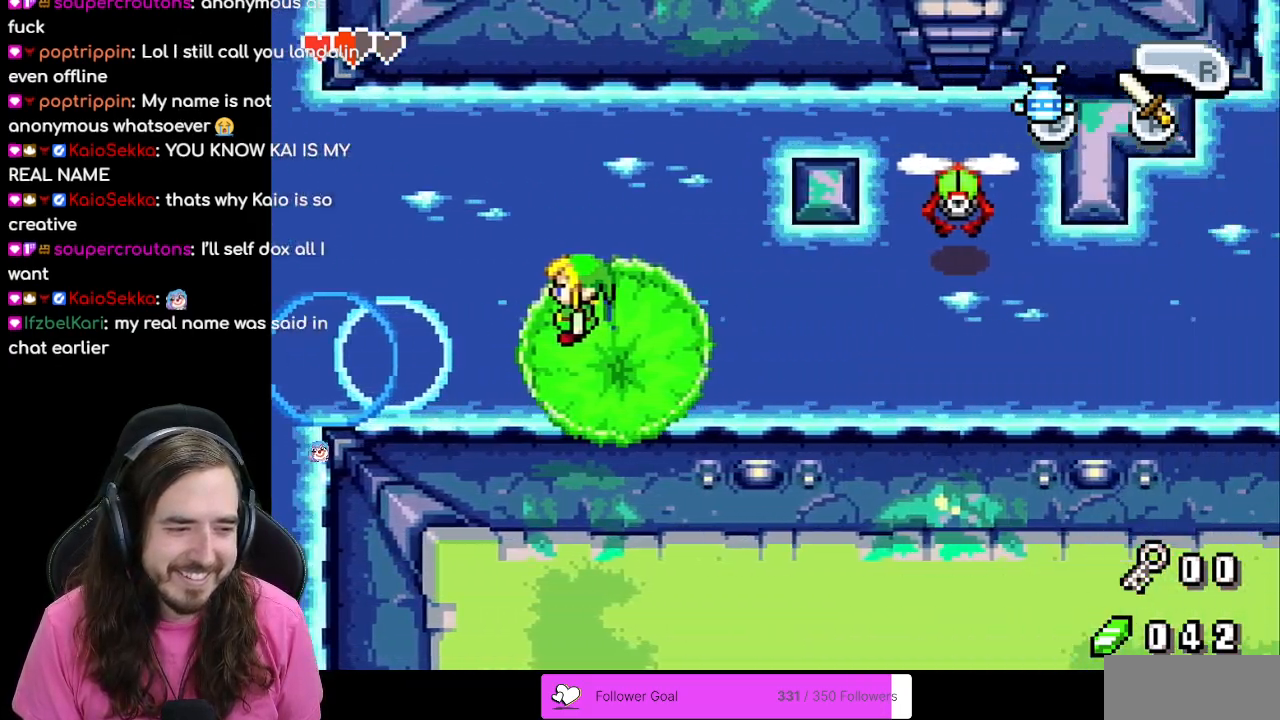
{"buttons": [], "events": []}
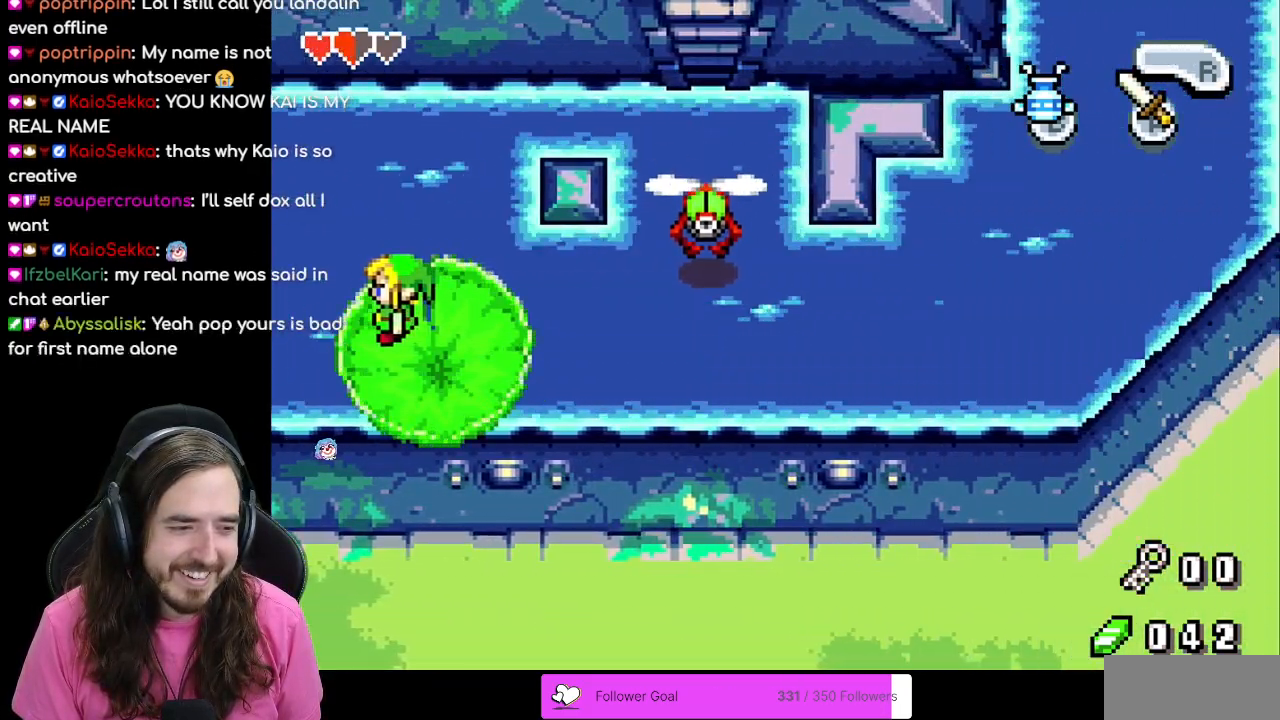
{"buttons": [], "events": []}
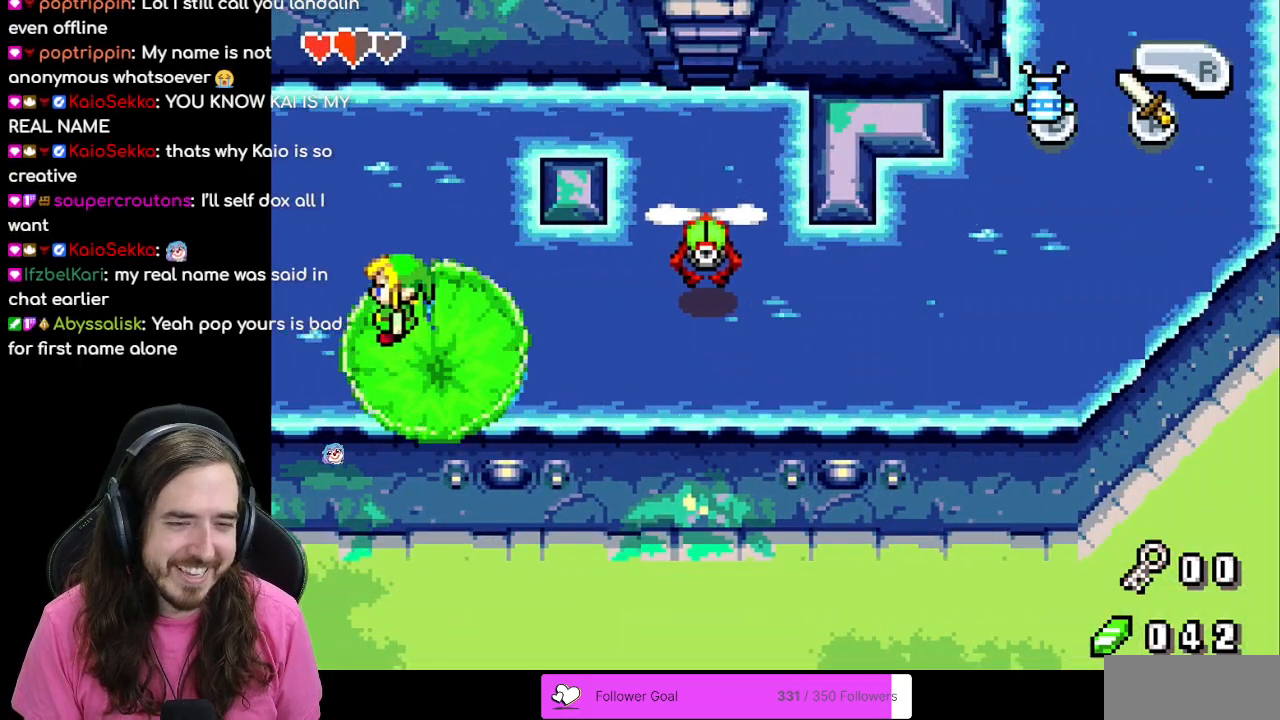
{"buttons": ["DPAD_RIGHT"], "events": [[217, "DPAD_RIGHT", "down"]]}
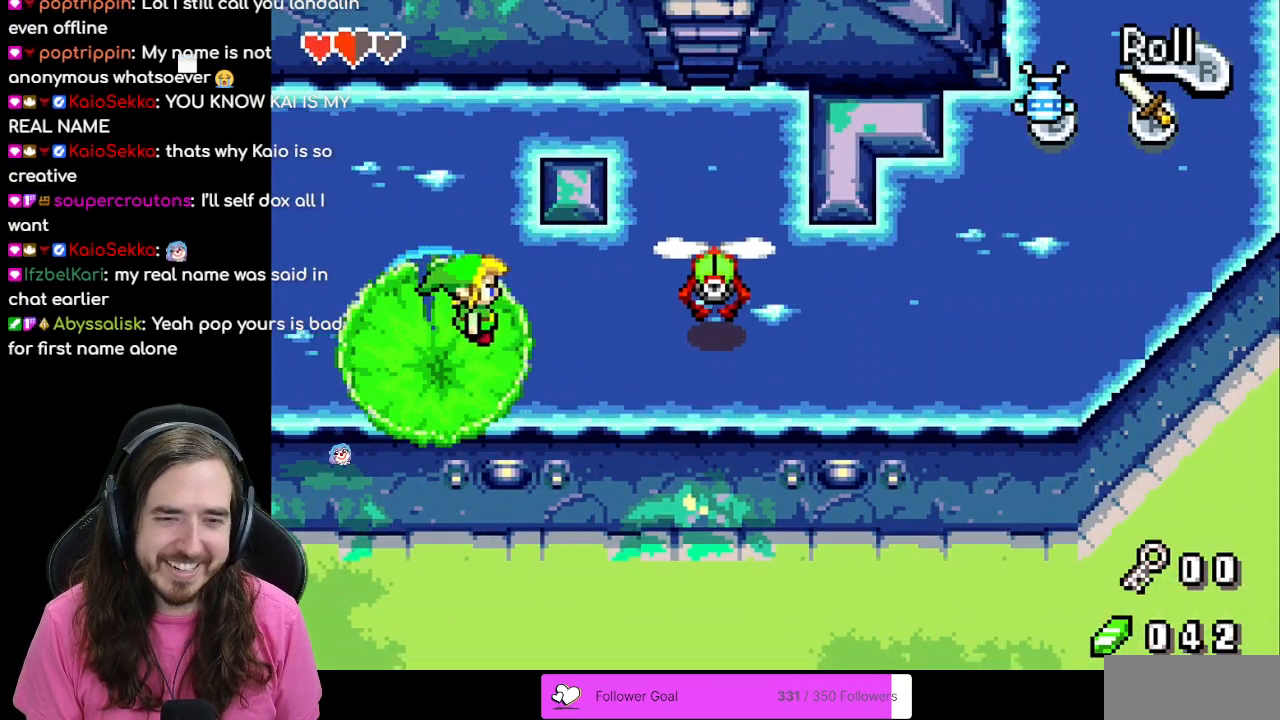
{"buttons": [], "events": [[17, "DPAD_RIGHT", "up"], [350, "DPAD_LEFT", "down"], [500, "DPAD_LEFT", "up"]]}
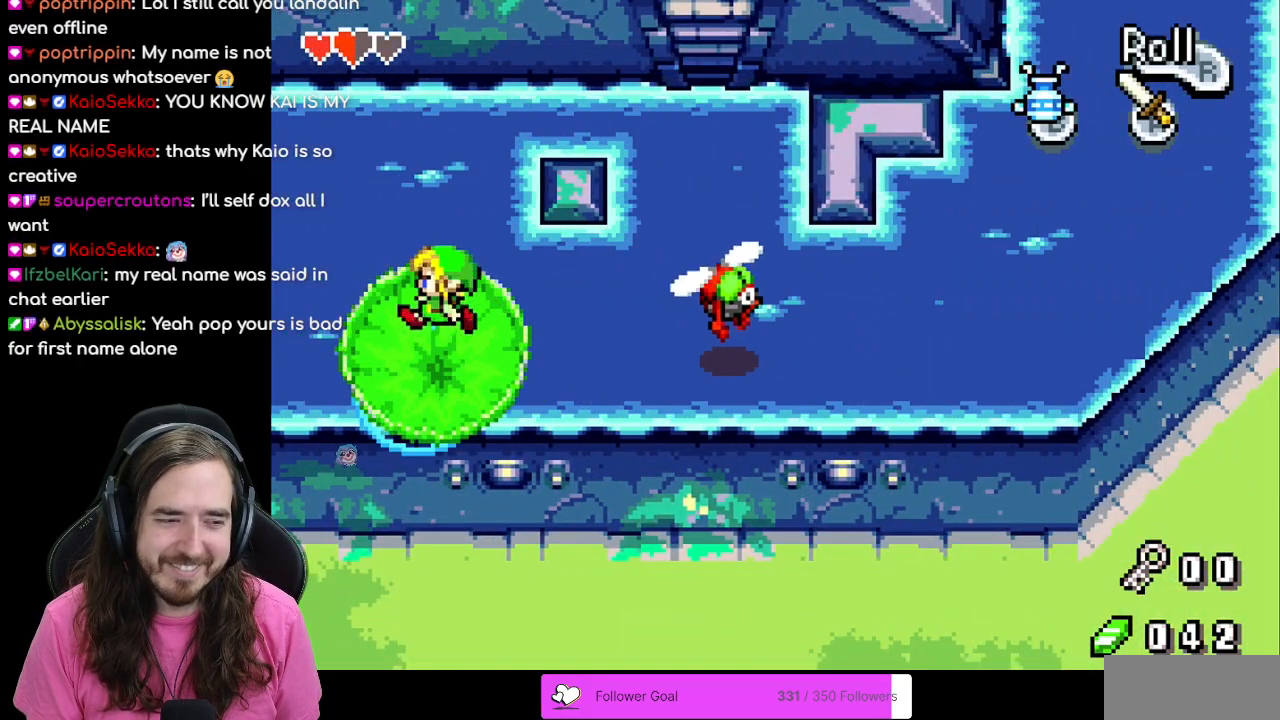
{"buttons": [], "events": [[17, "B", "down"], [117, "B", "up"]]}
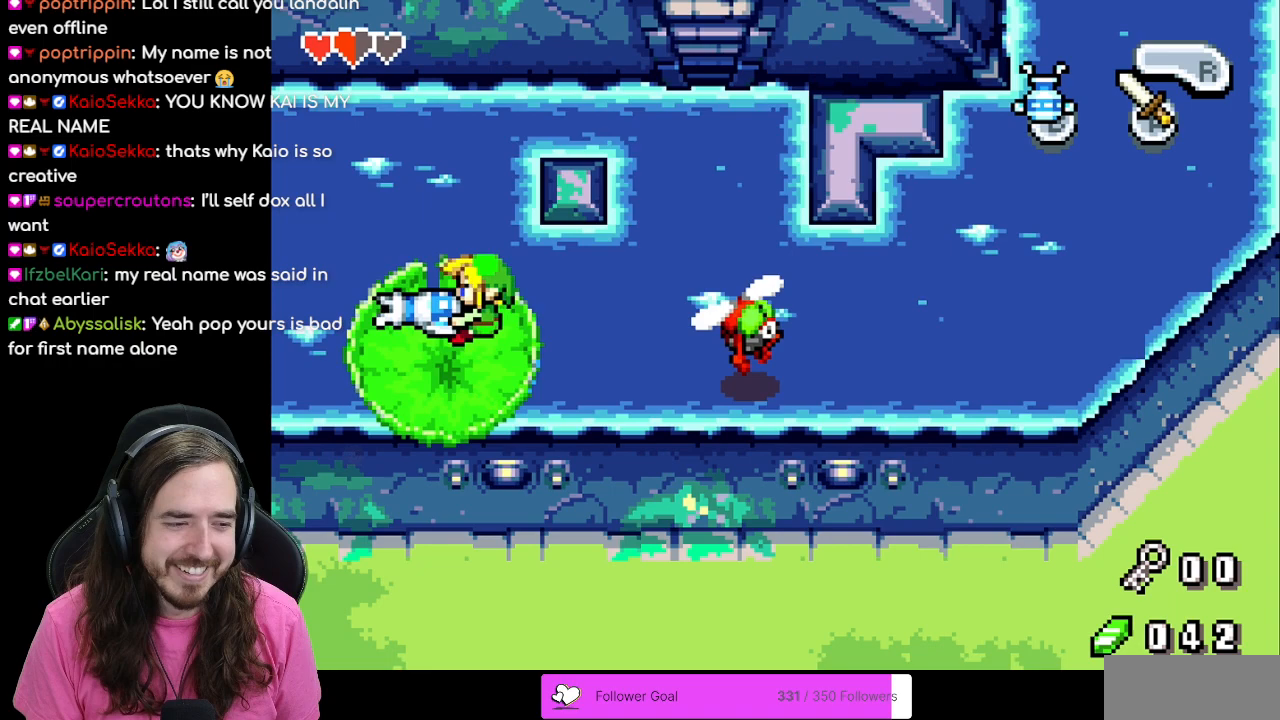
{"buttons": [], "events": []}
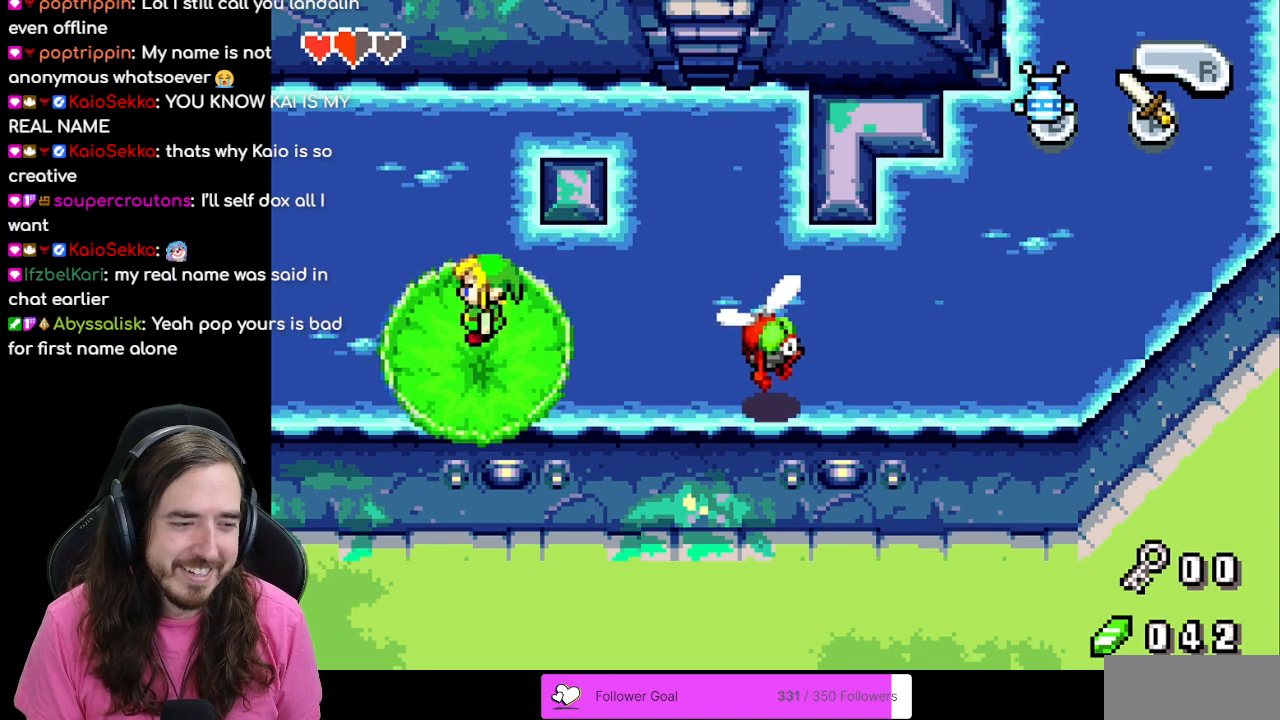
{"buttons": [], "events": [[83, "DPAD_RIGHT", "down"], [167, "DPAD_RIGHT", "up"], [367, "A", "down"], [450, "A", "up"]]}
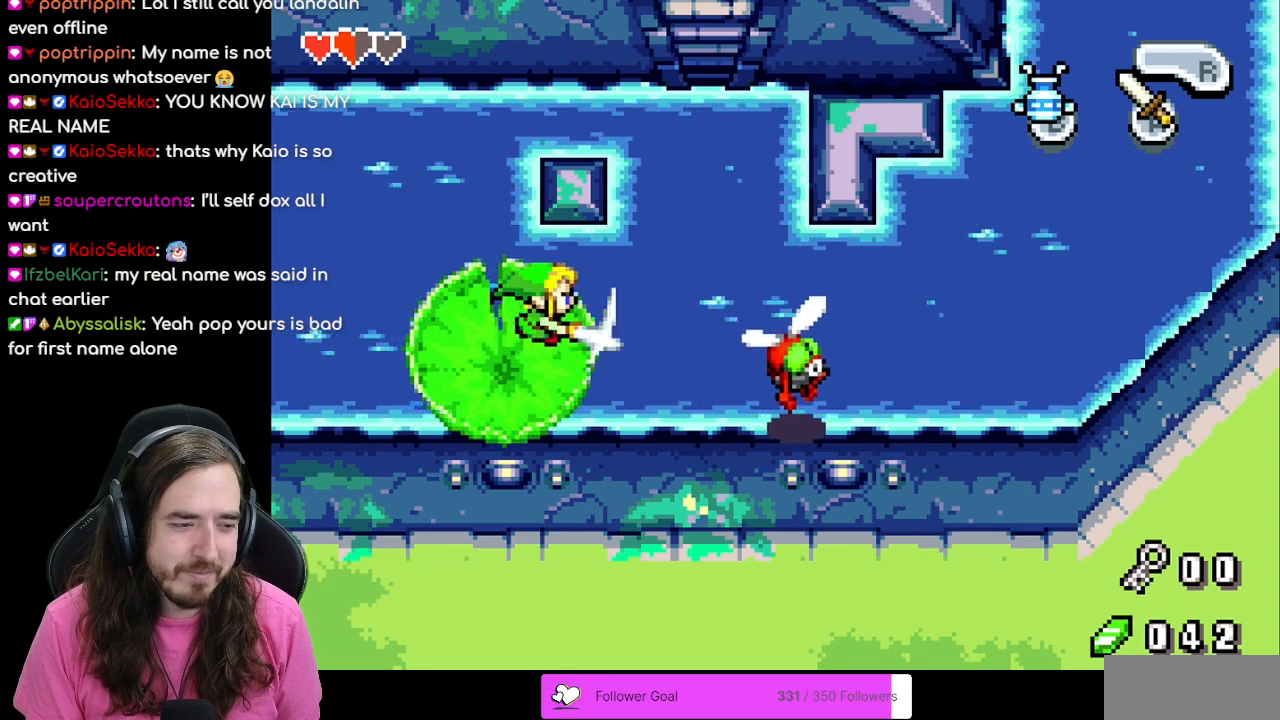
{"buttons": [], "events": []}
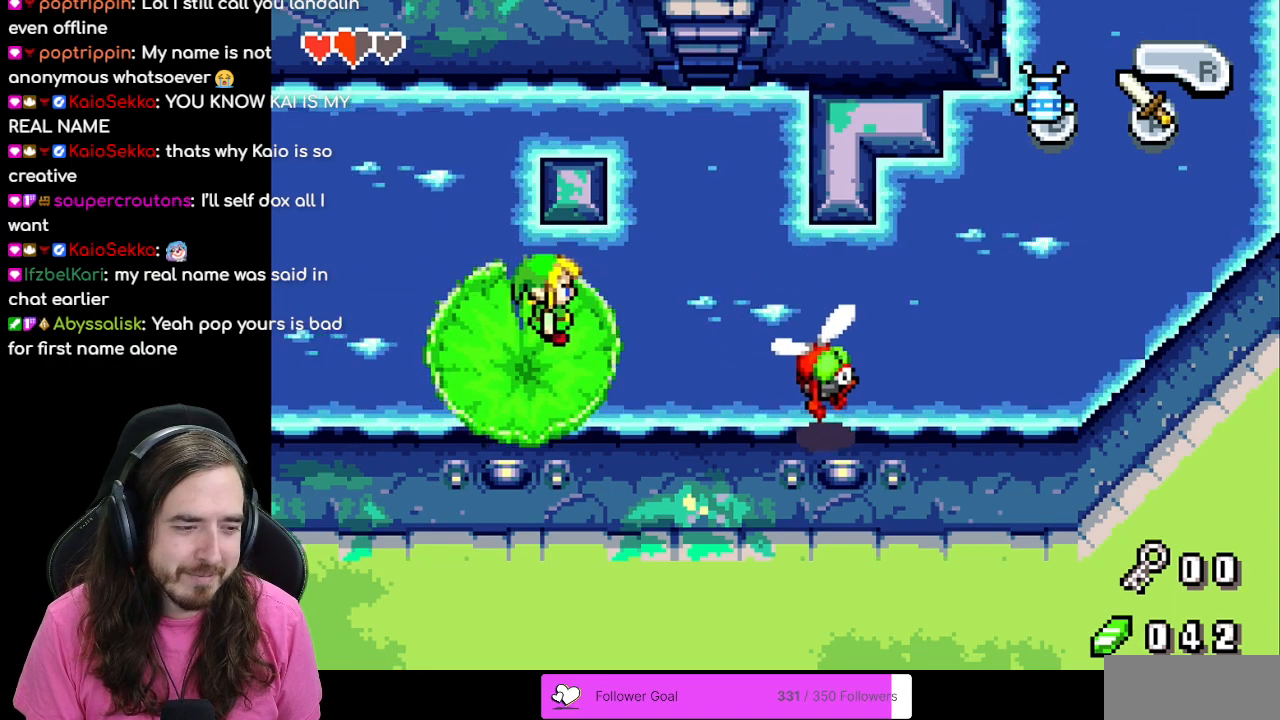
{"buttons": [], "events": [[50, "DPAD_DOWN", "down"], [183, "DPAD_DOWN", "up"], [267, "DPAD_RIGHT", "down"], [317, "A", "down"], [350, "DPAD_RIGHT", "up"], [467, "A", "up"]]}
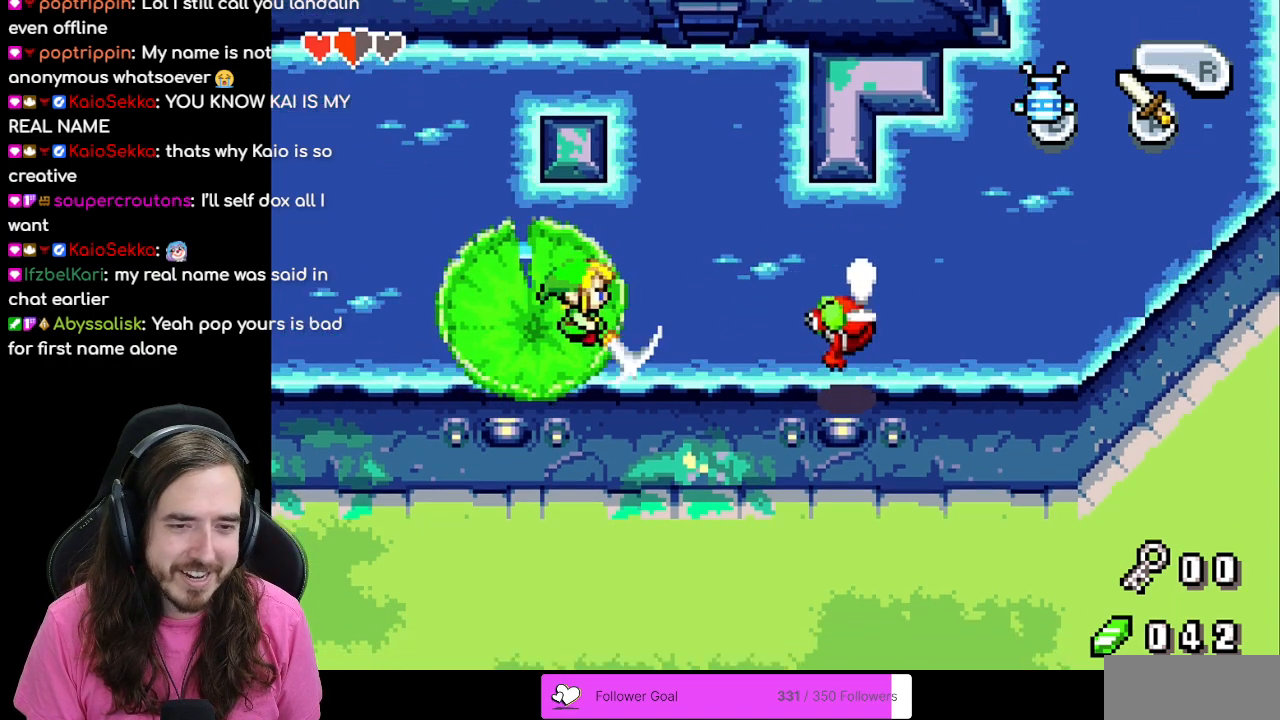
{"buttons": [], "events": [[50, "A", "down"], [117, "A", "up"]]}
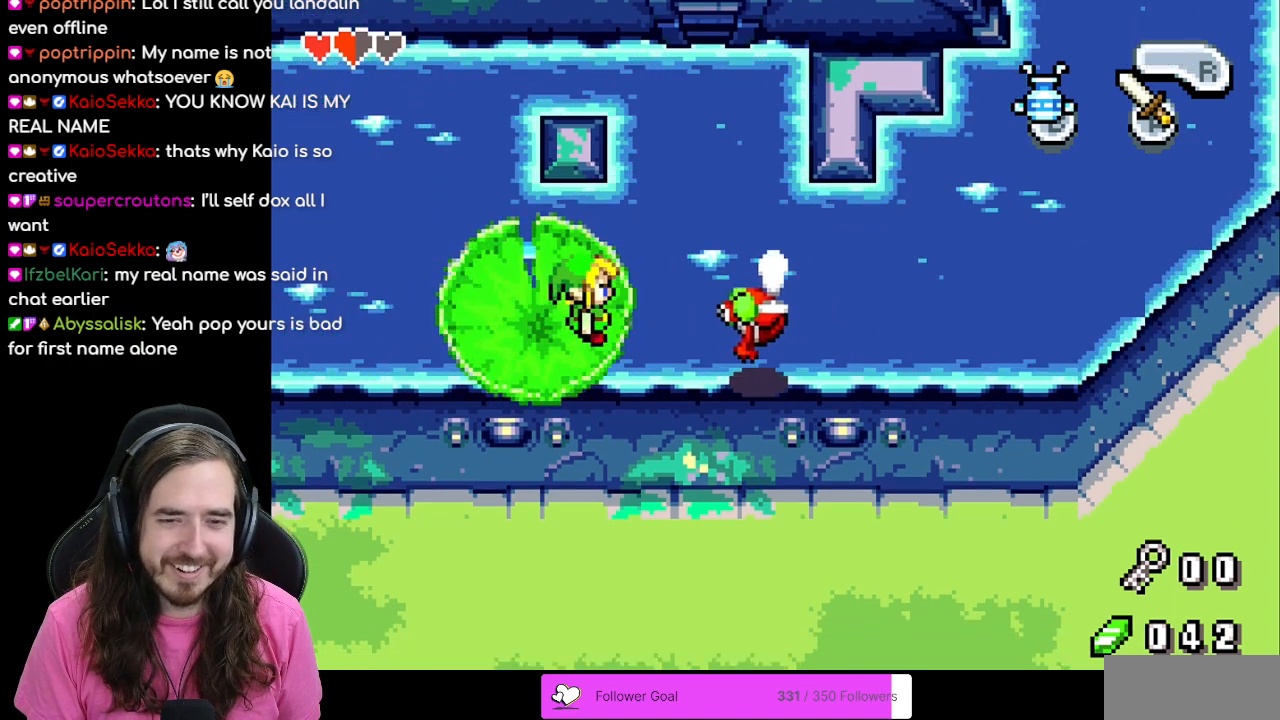
{"buttons": [], "events": [[67, "A", "down"], [167, "A", "up"], [300, "A", "down"], [383, "A", "up"]]}
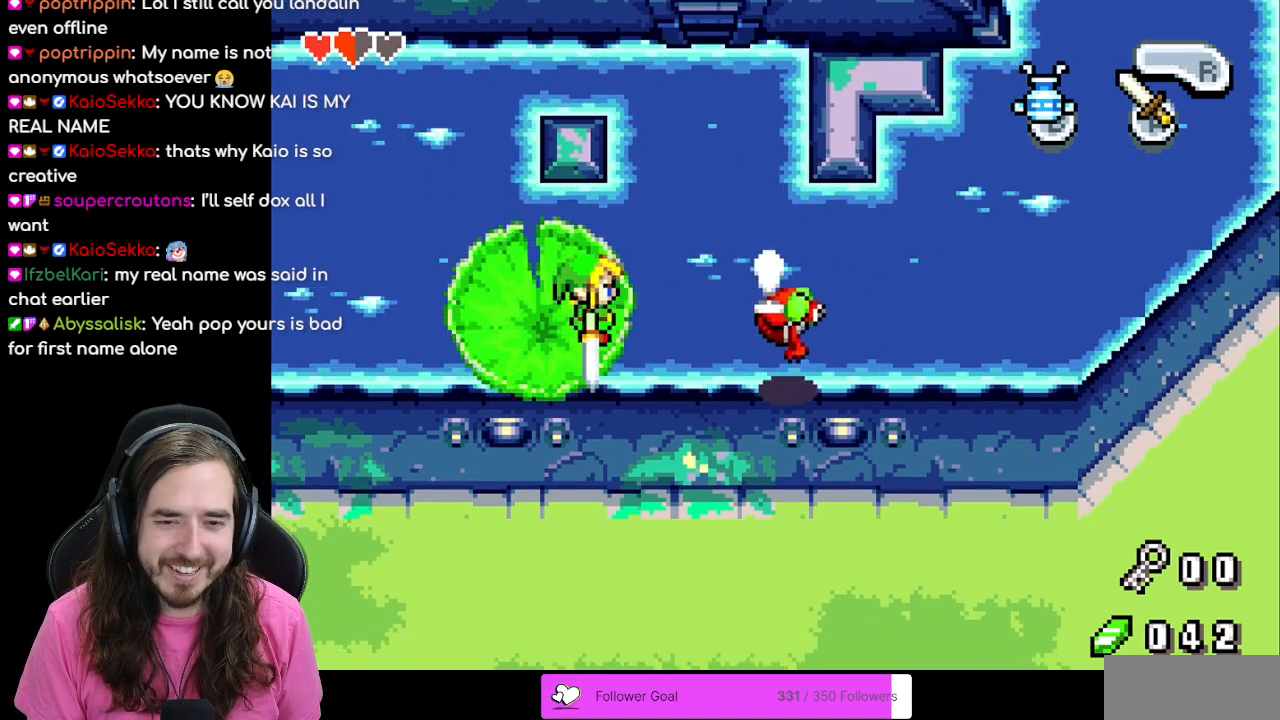
{"buttons": [], "events": [[350, "DPAD_LEFT", "down"], [467, "DPAD_LEFT", "up"]]}
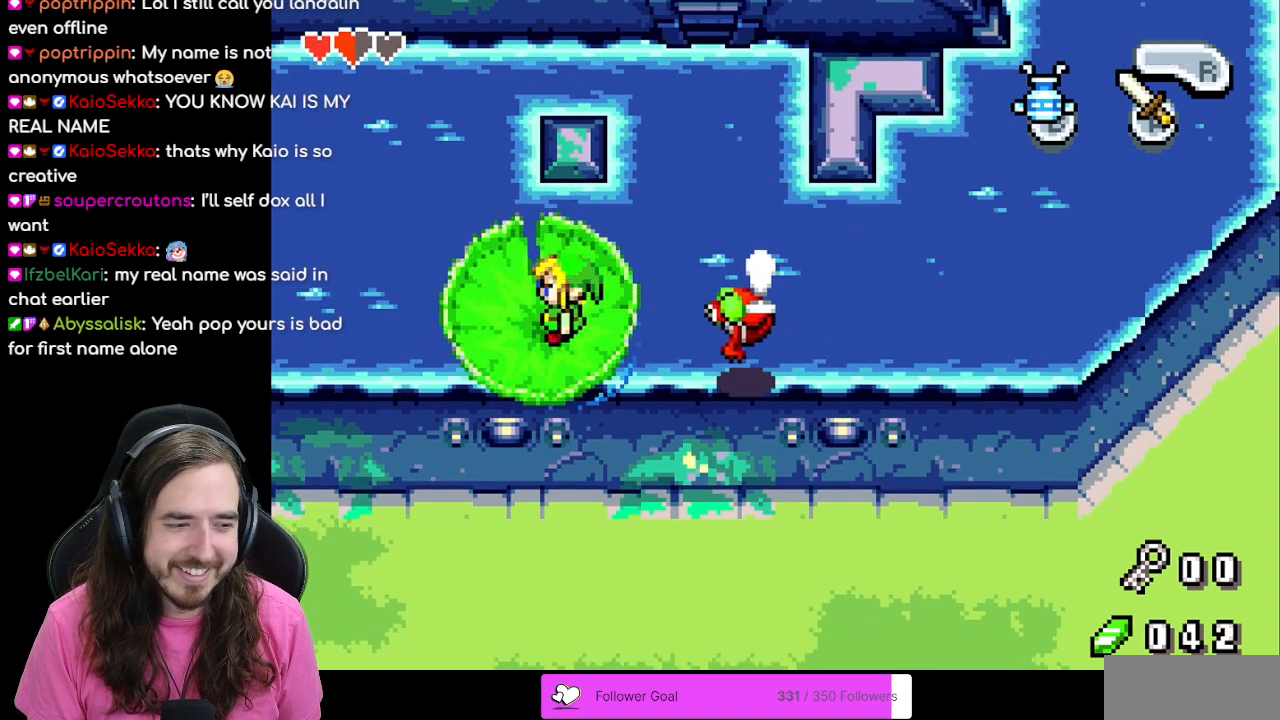
{"buttons": [], "events": [[117, "DPAD_RIGHT", "down"], [233, "DPAD_RIGHT", "up"], [283, "A", "down"], [450, "A", "up"]]}
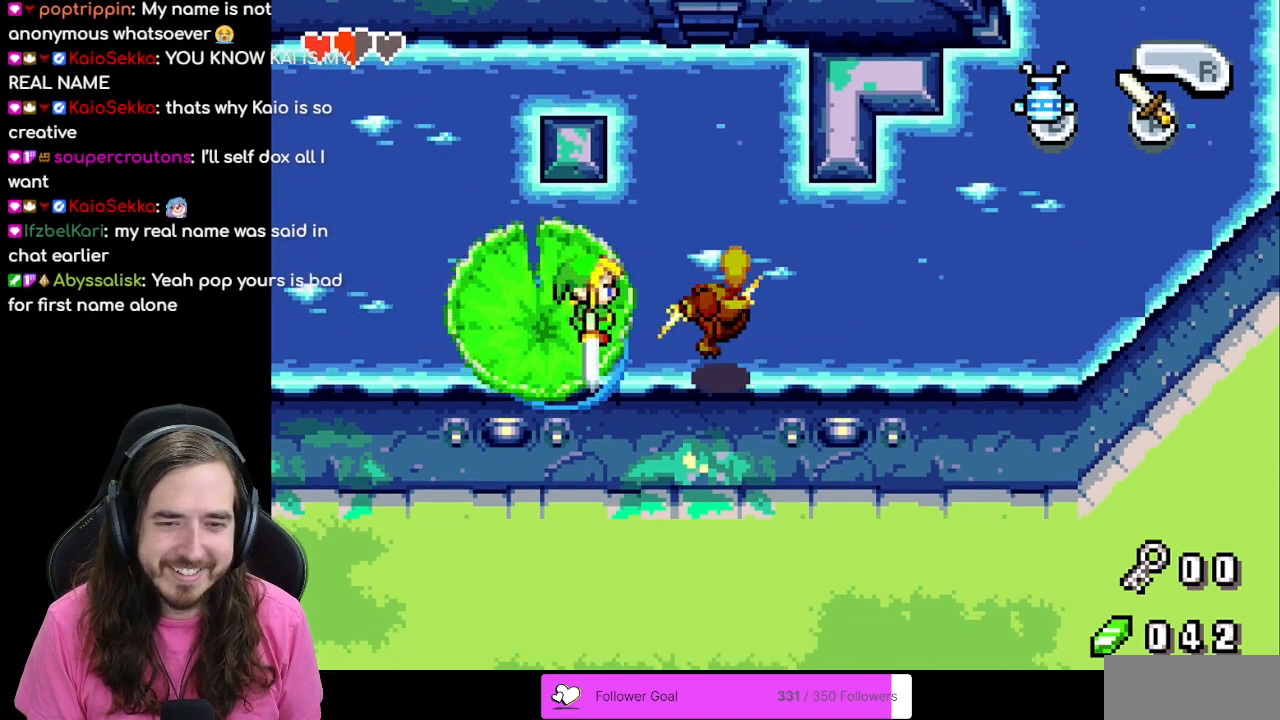
{"buttons": [], "events": [[367, "DPAD_LEFT", "down"], [483, "DPAD_LEFT", "up"]]}
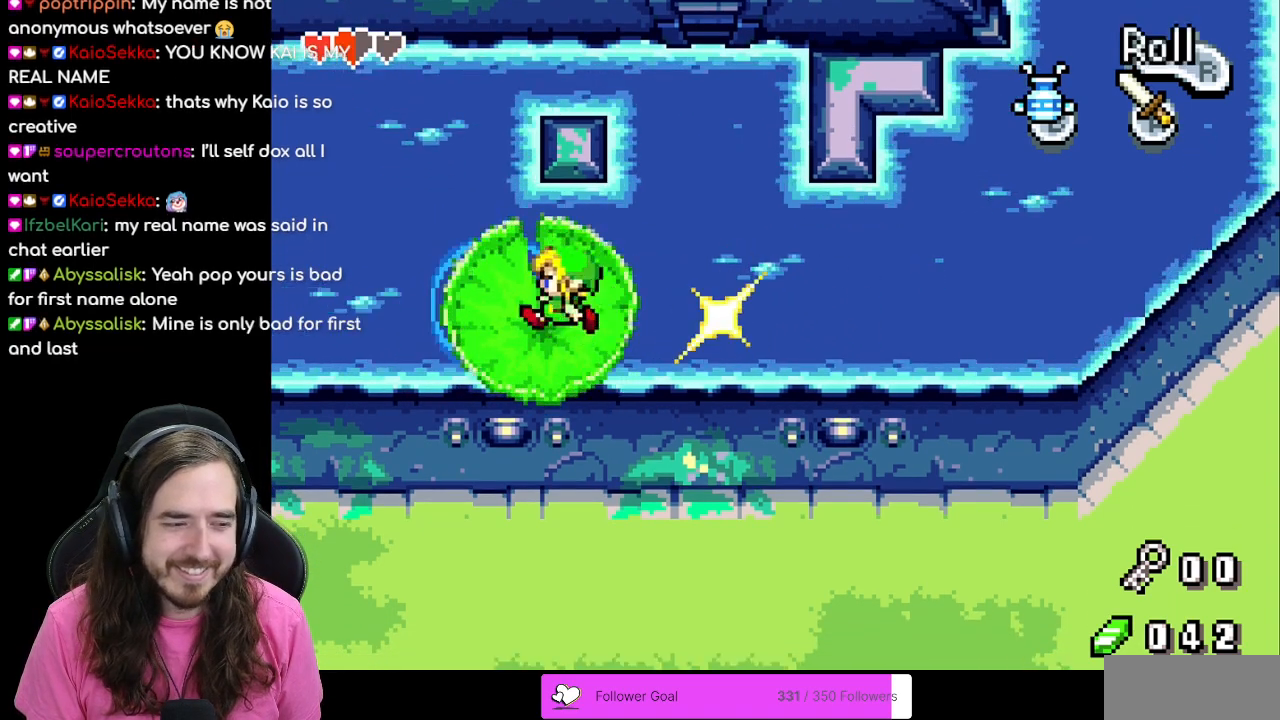
{"buttons": [], "events": [[200, "B", "down"], [267, "B", "up"], [383, "B", "down"], [433, "B", "up"]]}
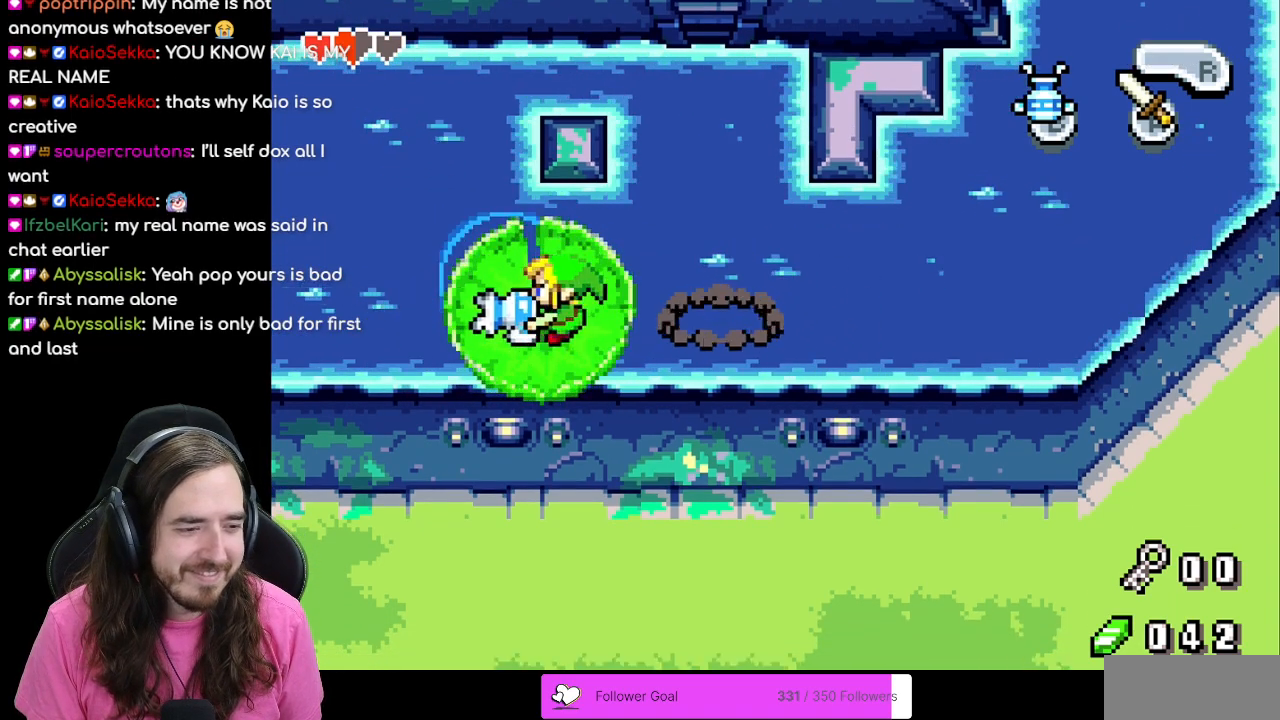
{"buttons": [], "events": [[50, "B", "down"], [83, "B", "up"]]}
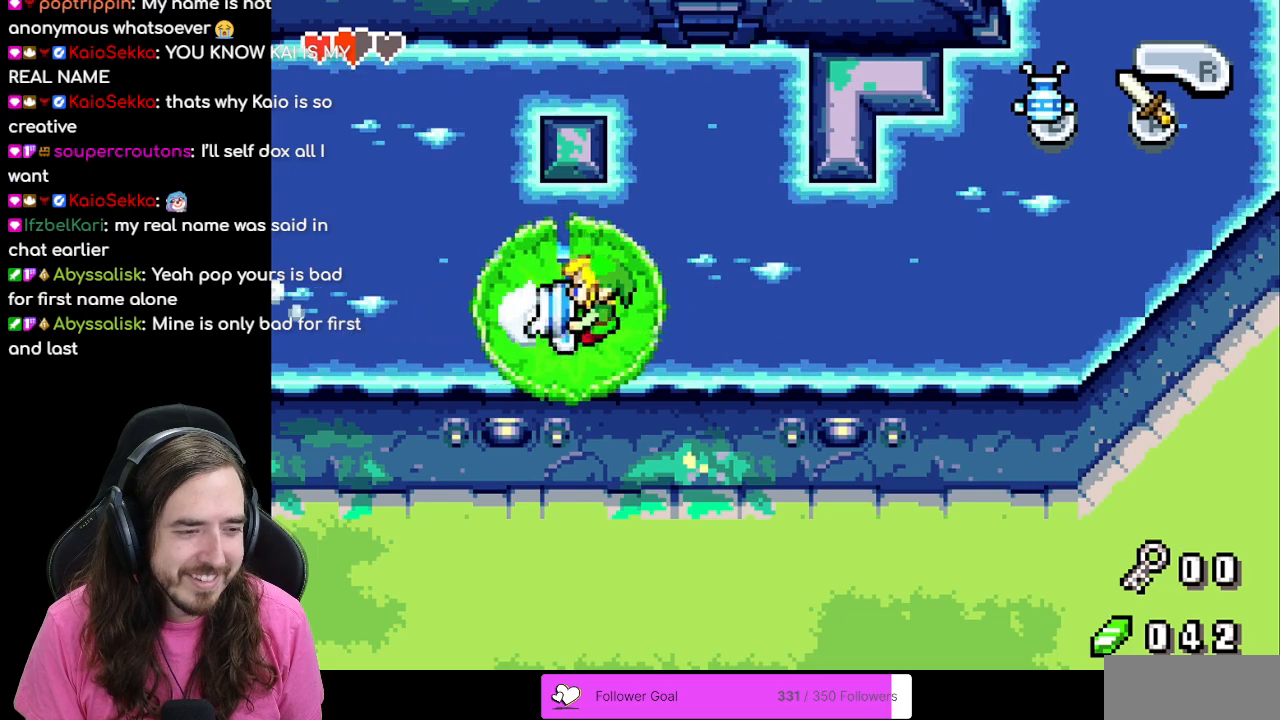
{"buttons": [], "events": []}